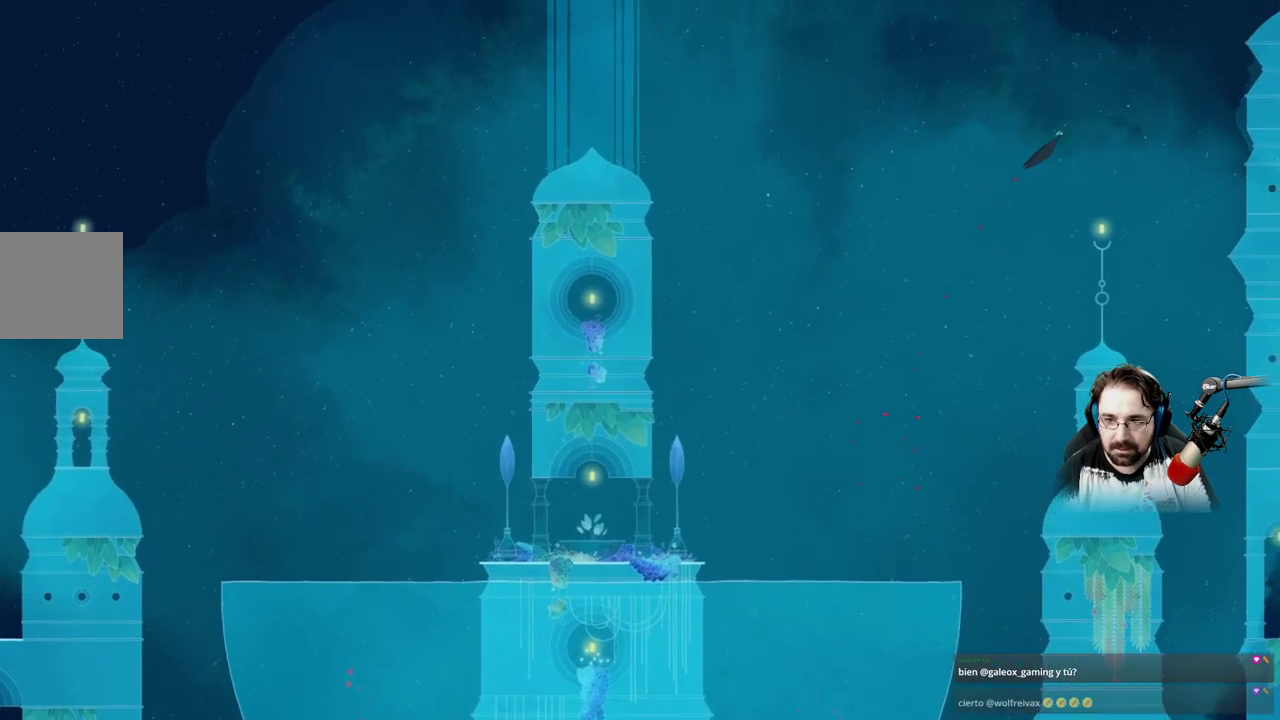
Gameplay with a controller (Xbox layout); each line is a JSON object with the inputs held at the frame after it (dt_ms = milliseconds from this image to that frame). "events" lists button and stick changes between this image and that frame as [ms after this image, input, new state], when the widget could be followed in between.
{"dt_ms": 500, "buttons": [], "left_stick": "up-right", "right_stick": "center", "events": [[133, "A", "up"]]}
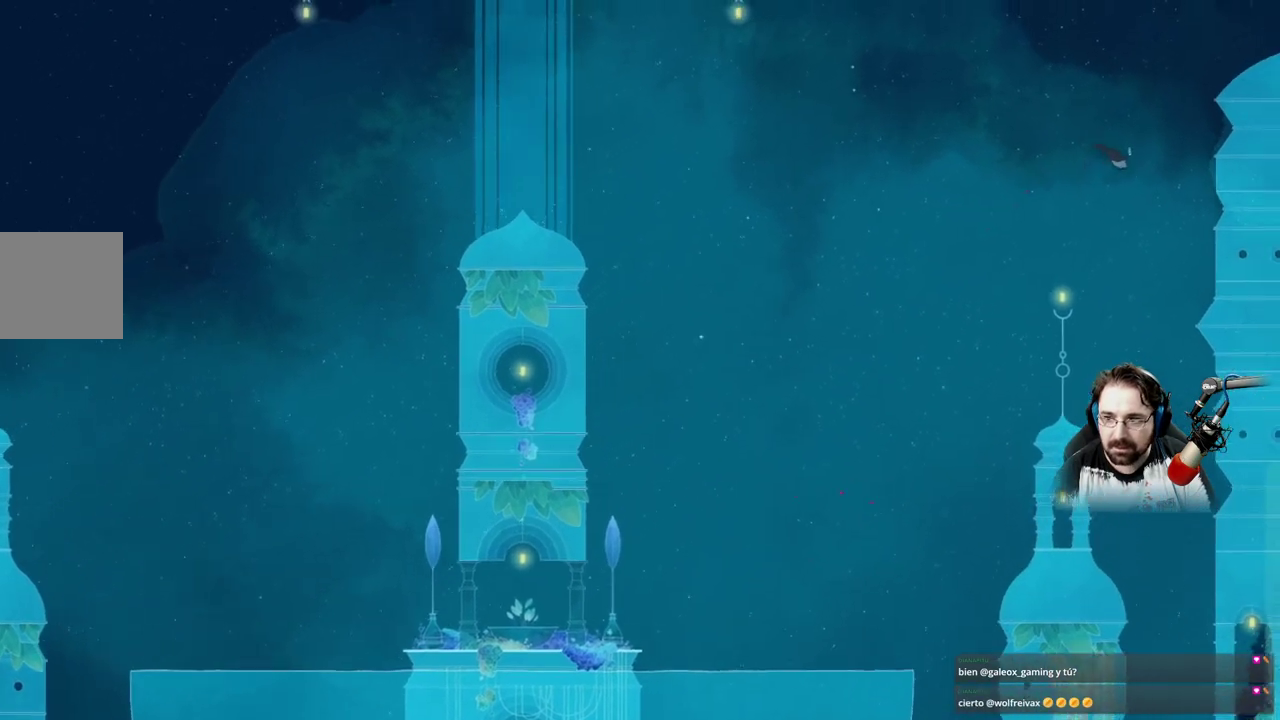
{"dt_ms": 500, "buttons": [], "left_stick": "up-right", "right_stick": "center", "events": []}
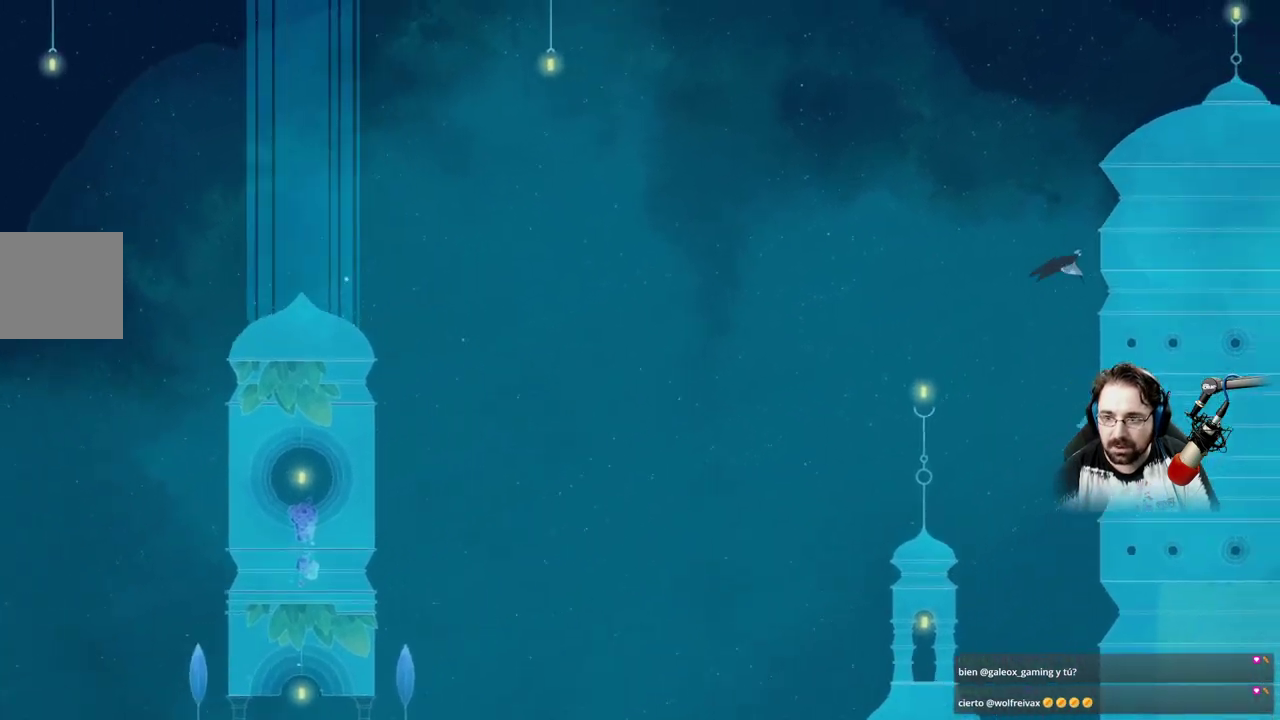
{"dt_ms": 500, "buttons": [], "left_stick": "up-right", "right_stick": "center", "events": []}
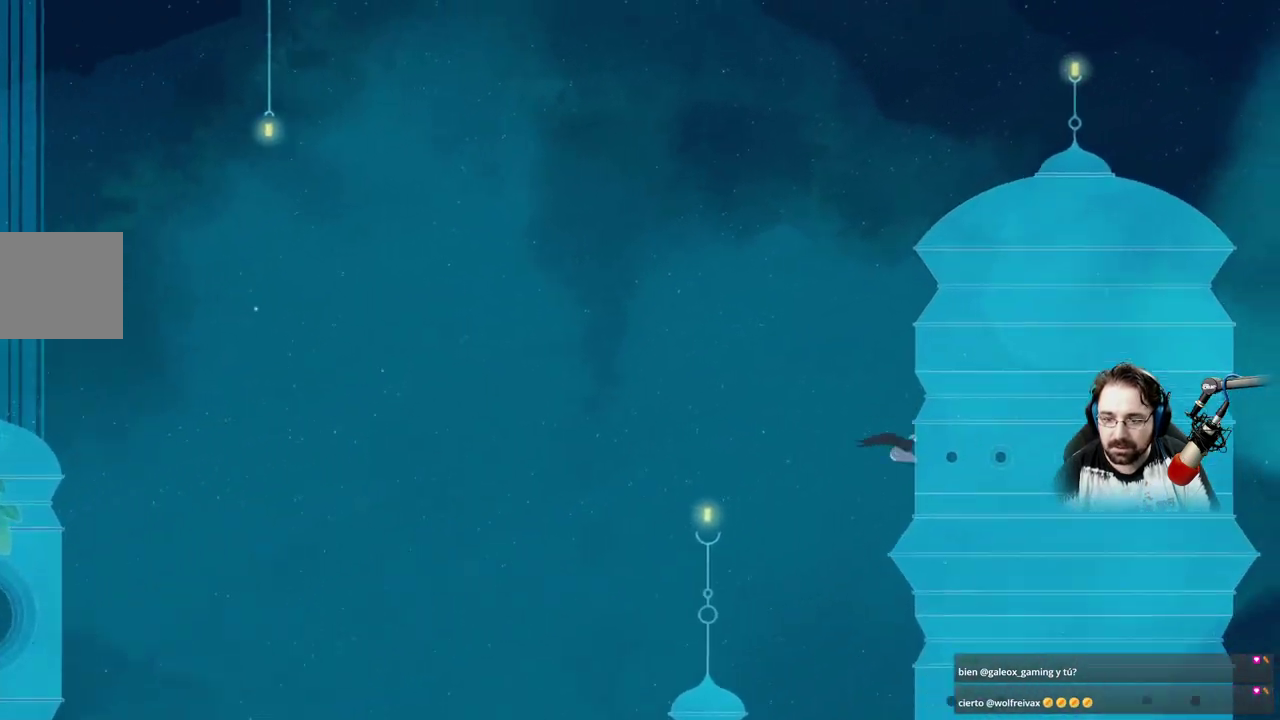
{"dt_ms": 500, "buttons": [], "left_stick": "up-right", "right_stick": "center", "events": []}
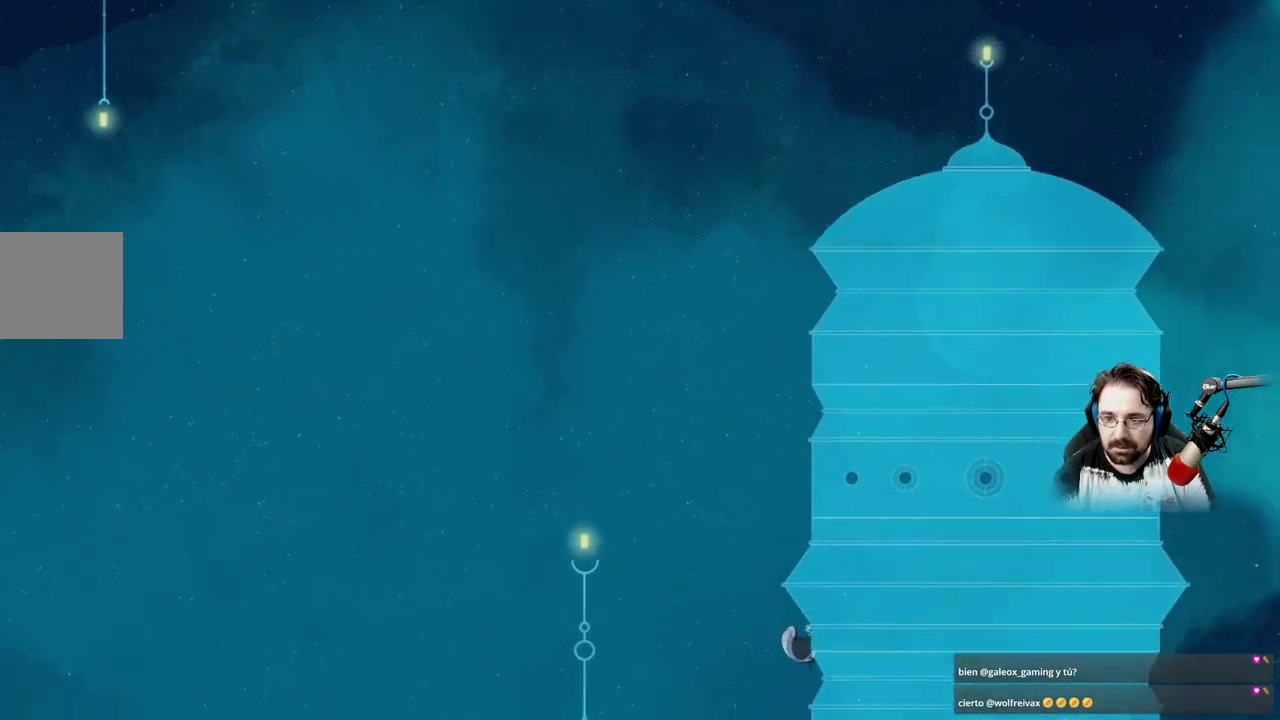
{"dt_ms": 500, "buttons": [], "left_stick": "up-right", "right_stick": "center", "events": []}
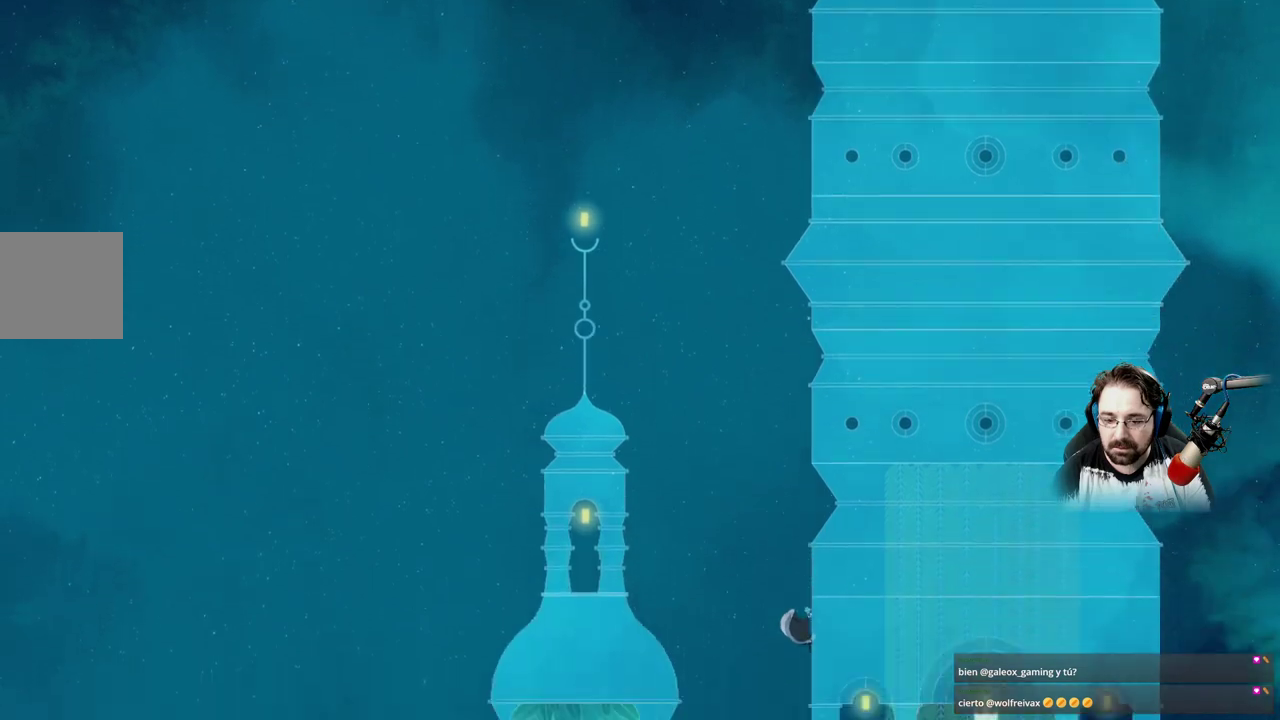
{"dt_ms": 500, "buttons": [], "left_stick": "up-right", "right_stick": "center", "events": []}
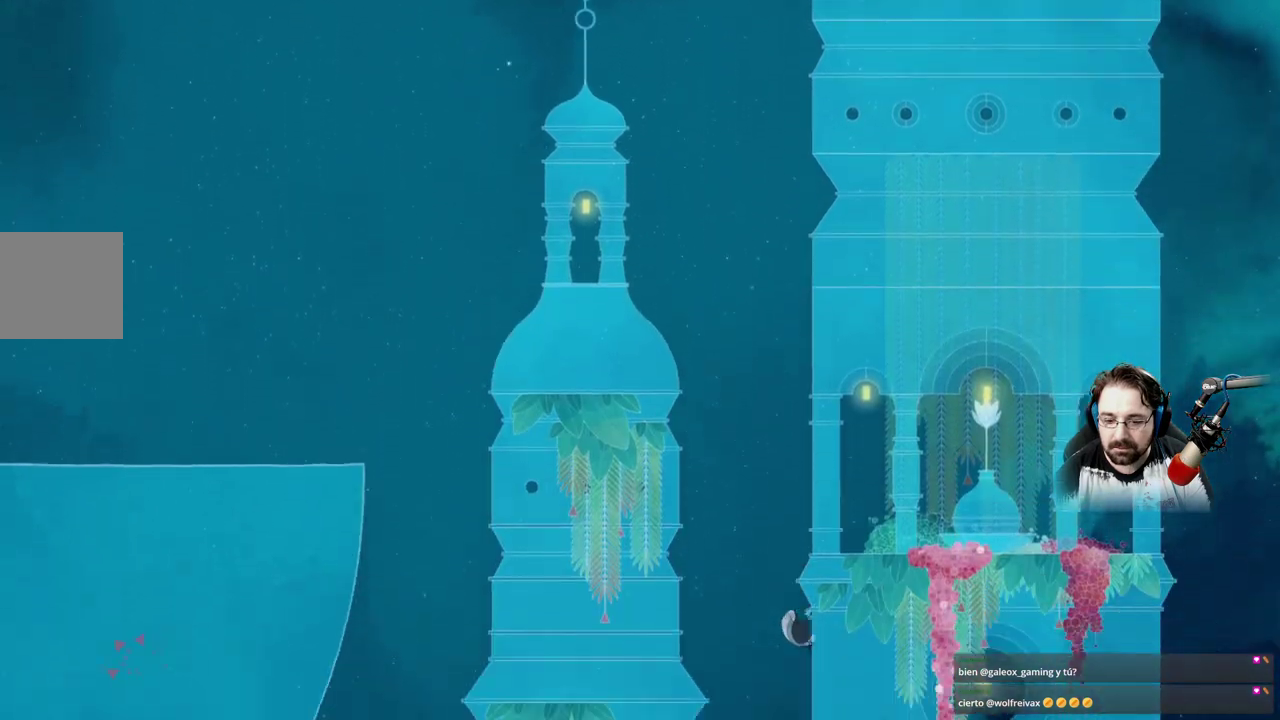
{"dt_ms": 500, "buttons": ["A"], "left_stick": "up-right", "right_stick": "center", "events": [[267, "A", "down"]]}
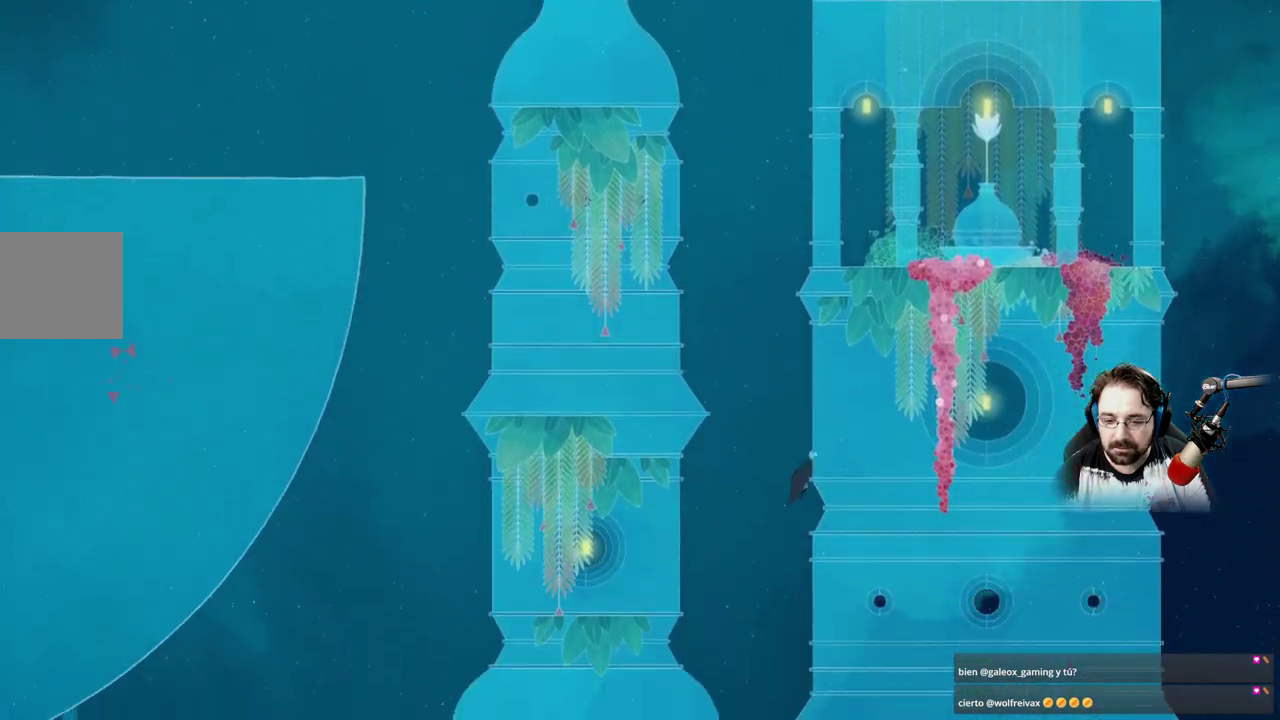
{"dt_ms": 500, "buttons": ["A"], "left_stick": "up-right", "right_stick": "center", "events": []}
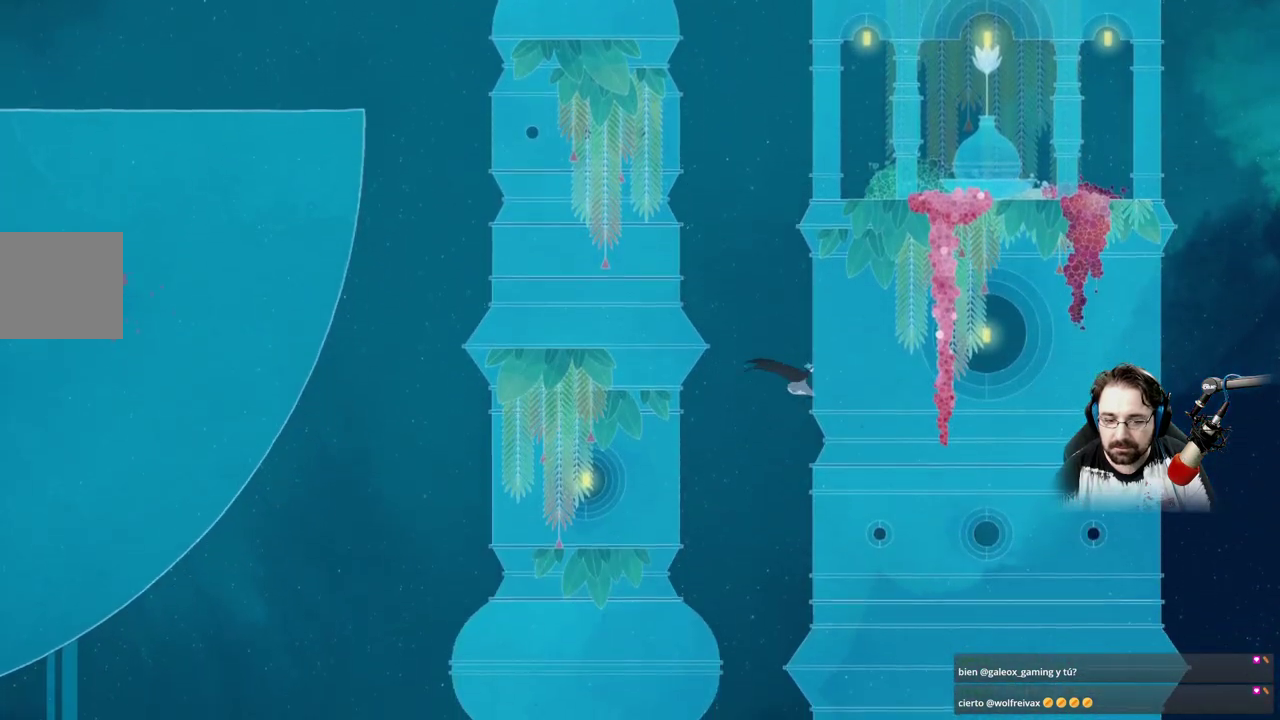
{"dt_ms": 500, "buttons": [], "left_stick": "left", "right_stick": "center", "events": [[167, "left_stick", "up"], [300, "A", "up"], [367, "left_stick", "left"]]}
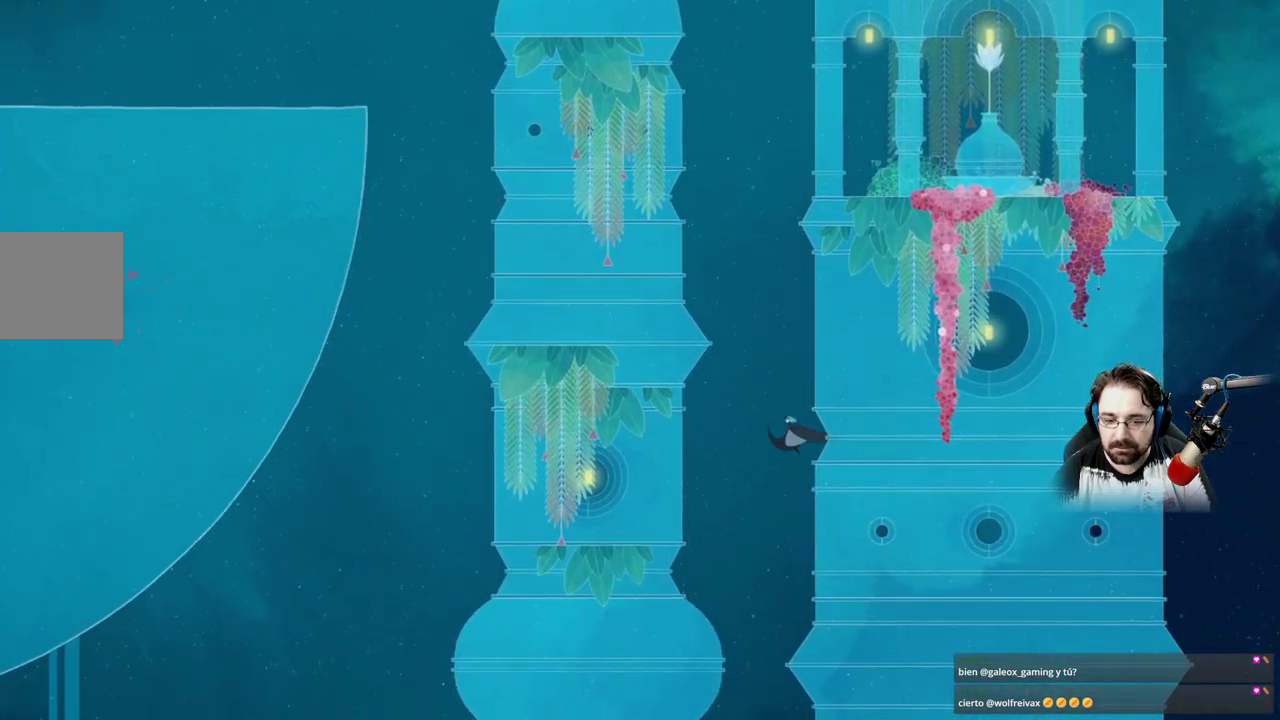
{"dt_ms": 500, "buttons": [], "left_stick": "down", "right_stick": "center", "events": [[33, "left_stick", "down-left"], [300, "left_stick", "down"], [433, "L2", "down"], [500, "L2", "up"]]}
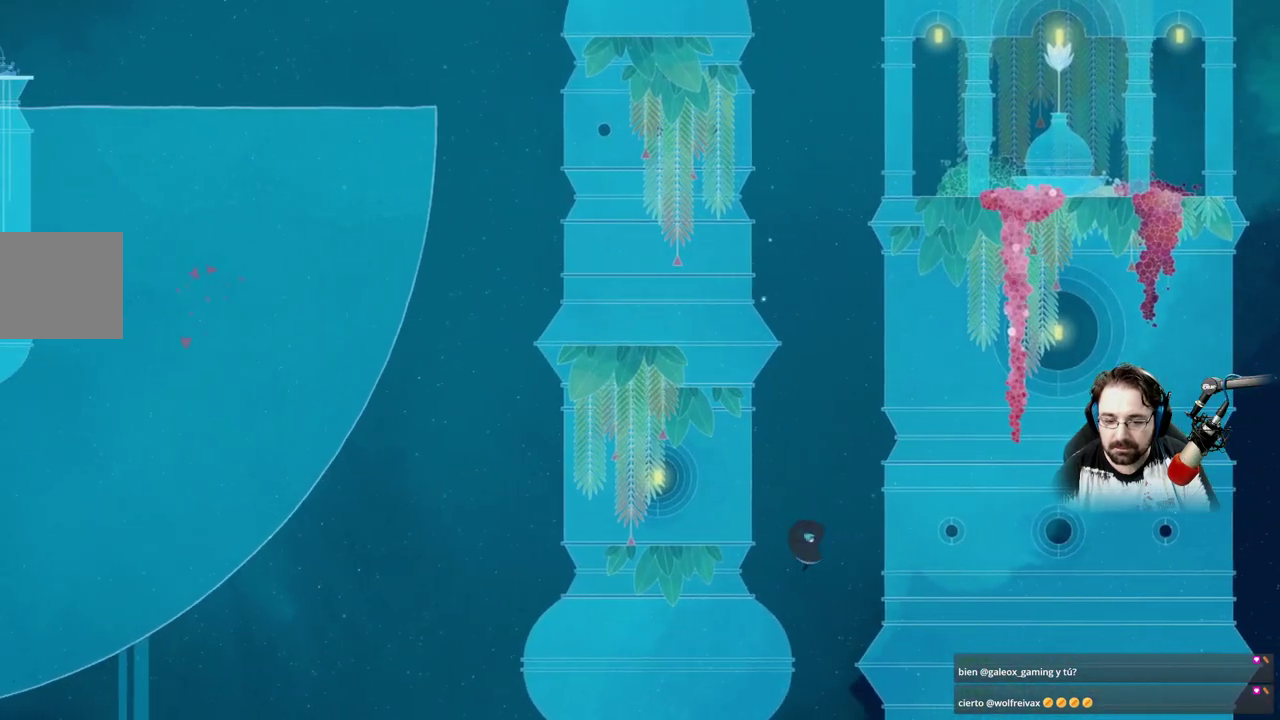
{"dt_ms": 1000, "buttons": [], "left_stick": "down-right", "right_stick": "center"}
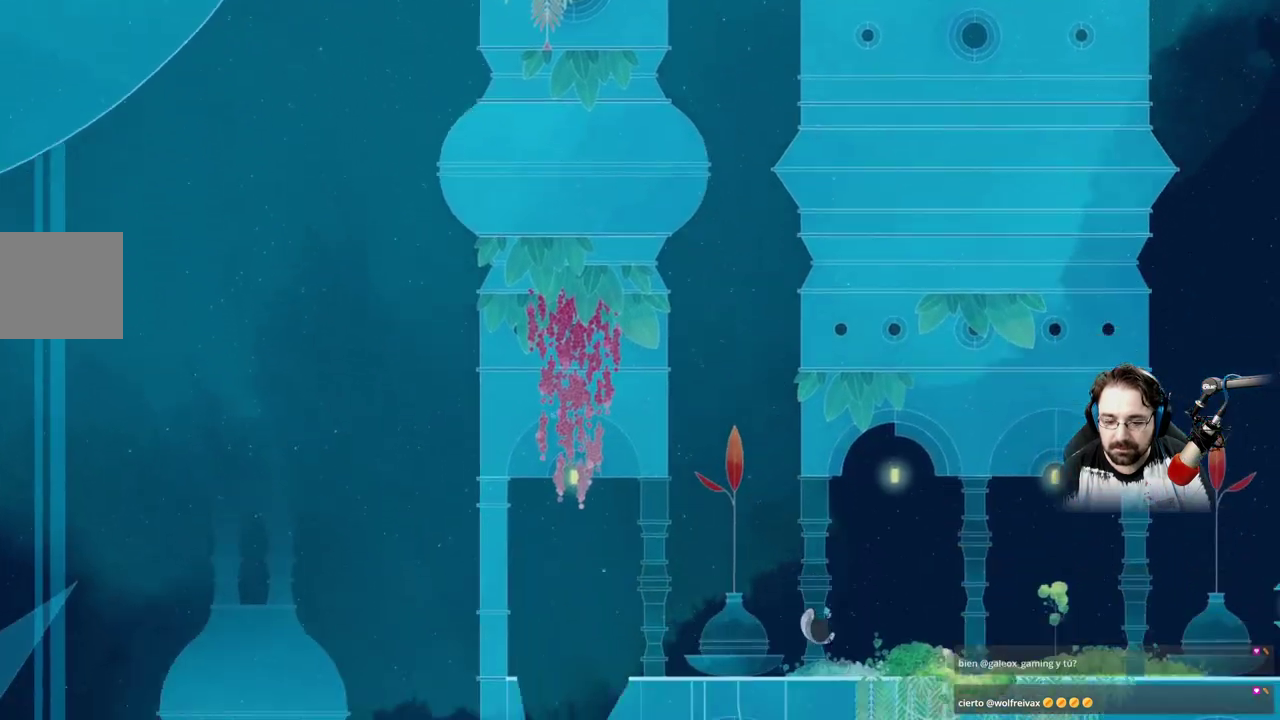
{"dt_ms": 500, "buttons": [], "left_stick": "up-right", "right_stick": "center", "events": [[133, "left_stick", "right"], [400, "left_stick", "up-right"]]}
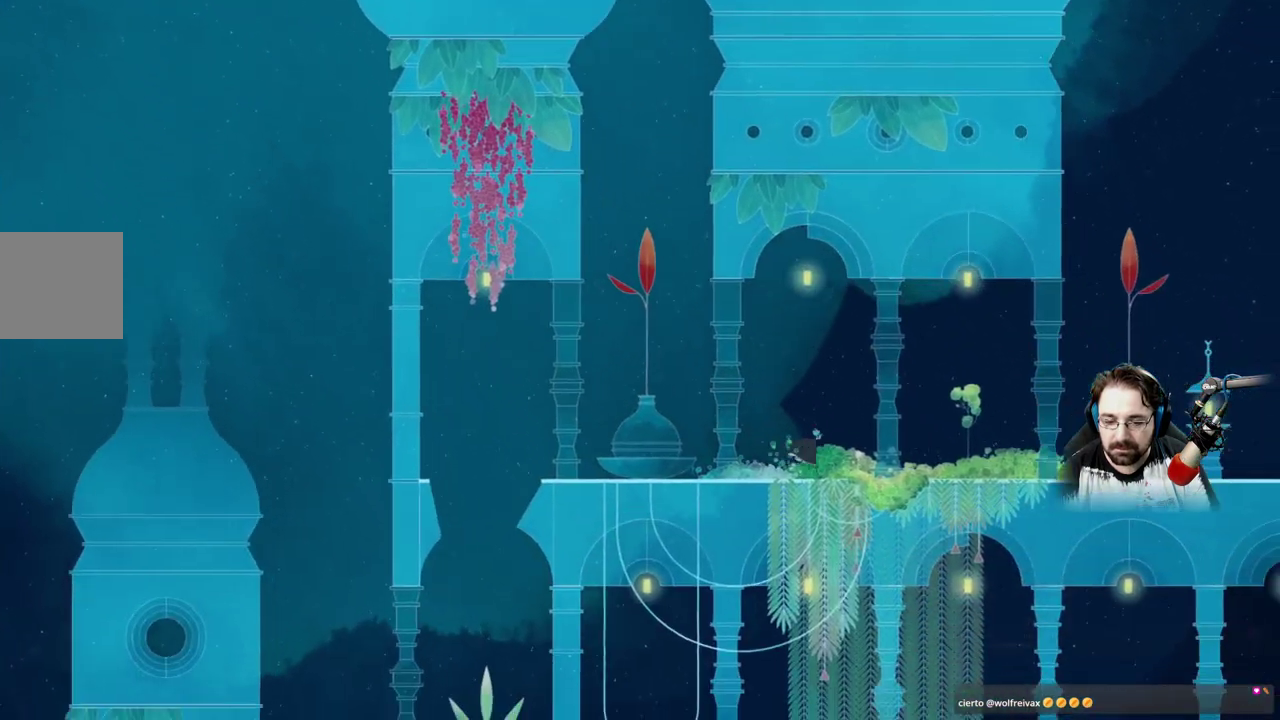
{"dt_ms": 500, "buttons": [], "left_stick": "up-right", "right_stick": "center", "events": []}
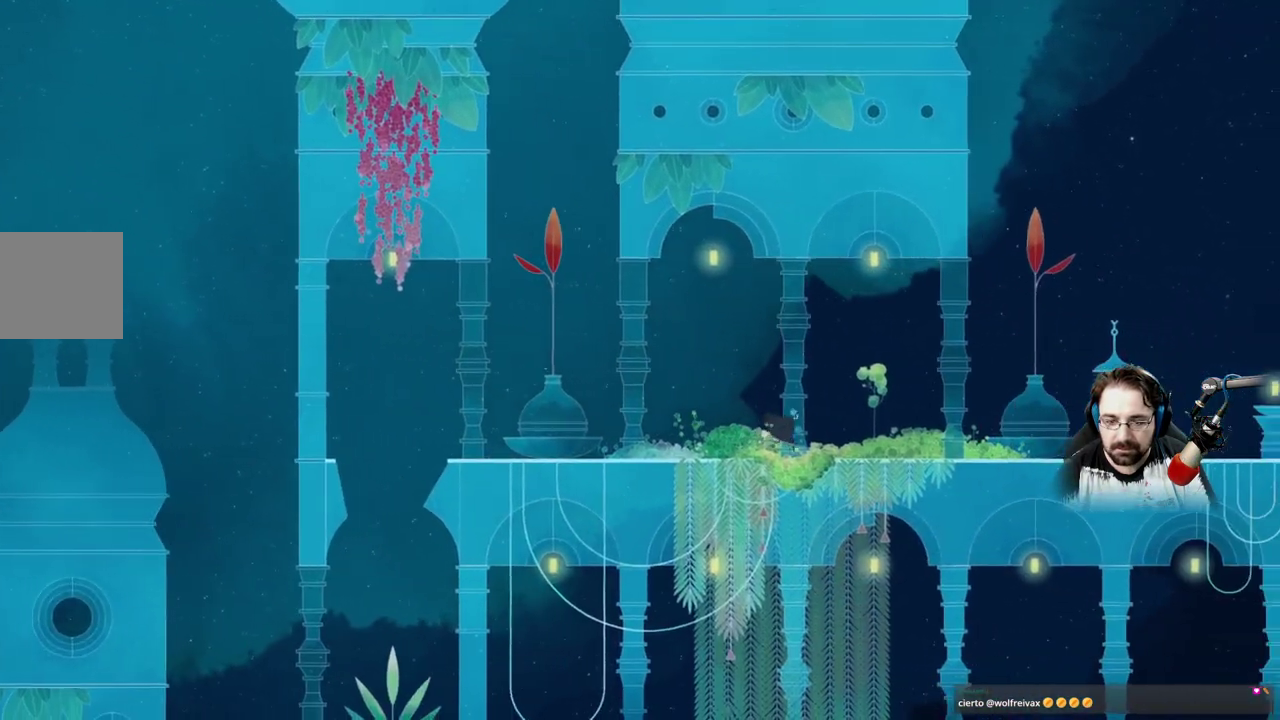
{"dt_ms": 500, "buttons": [], "left_stick": "up-right", "right_stick": "center", "events": []}
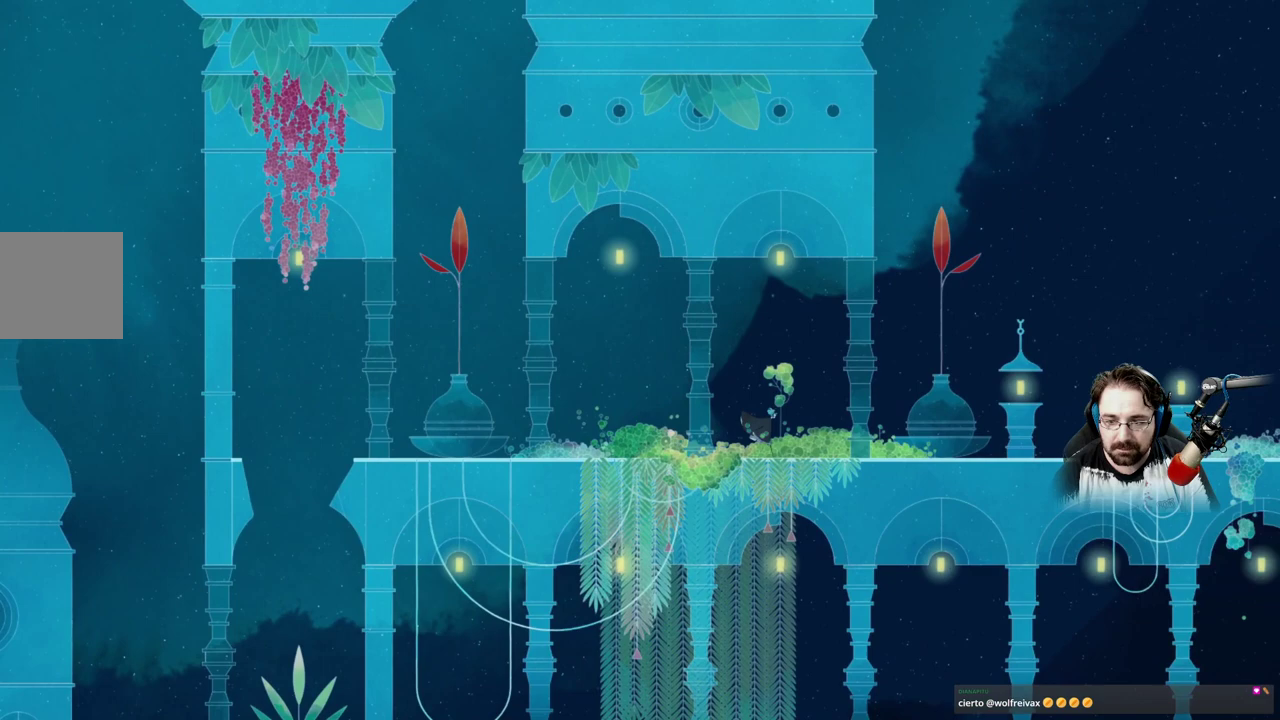
{"dt_ms": 500, "buttons": [], "left_stick": "up-right", "right_stick": "center", "events": []}
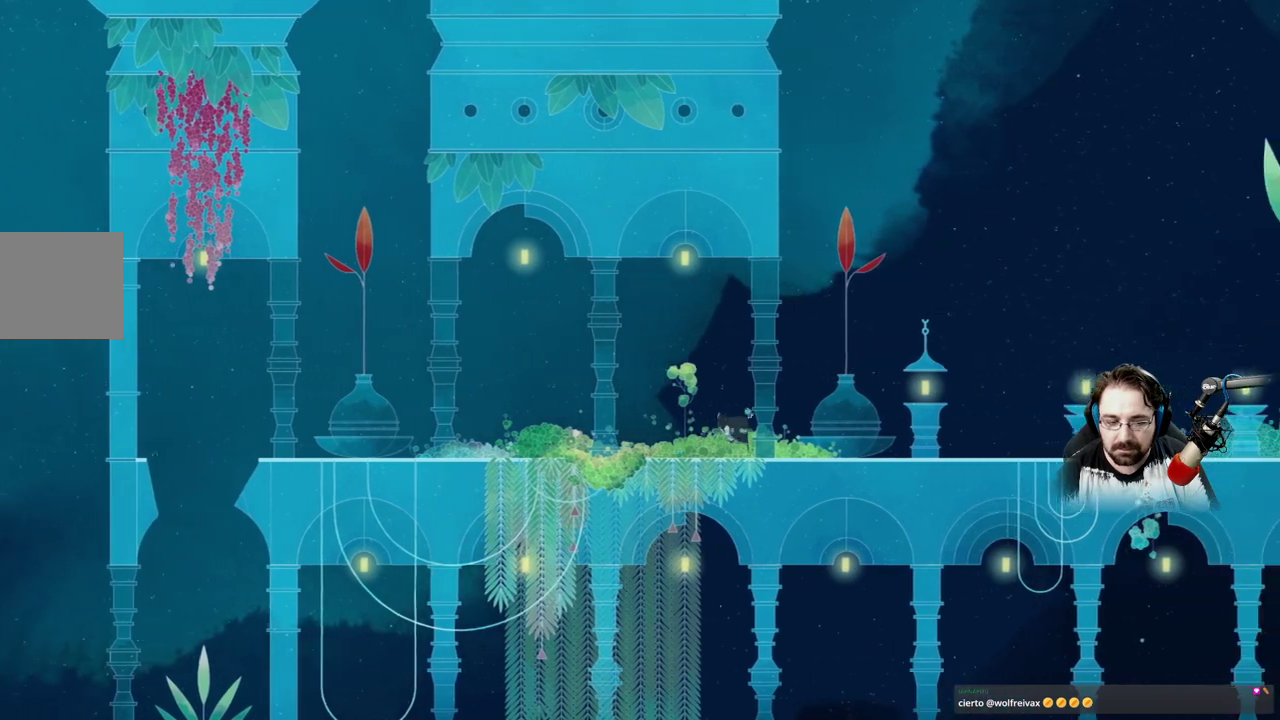
{"dt_ms": 500, "buttons": ["L2"], "left_stick": "up-right", "right_stick": "center", "events": [[467, "L2", "down"]]}
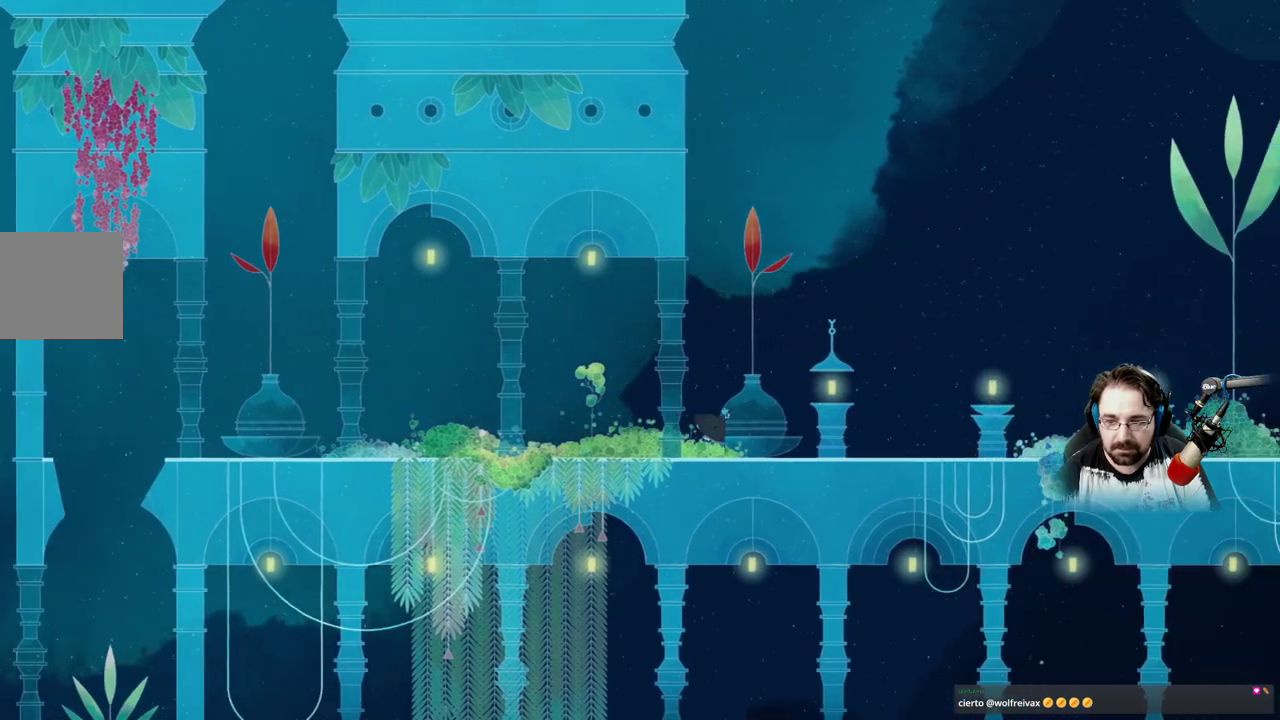
{"dt_ms": 500, "buttons": [], "left_stick": "up-right", "right_stick": "center", "events": [[33, "L2", "up"], [367, "L2", "down"], [433, "L2", "up"]]}
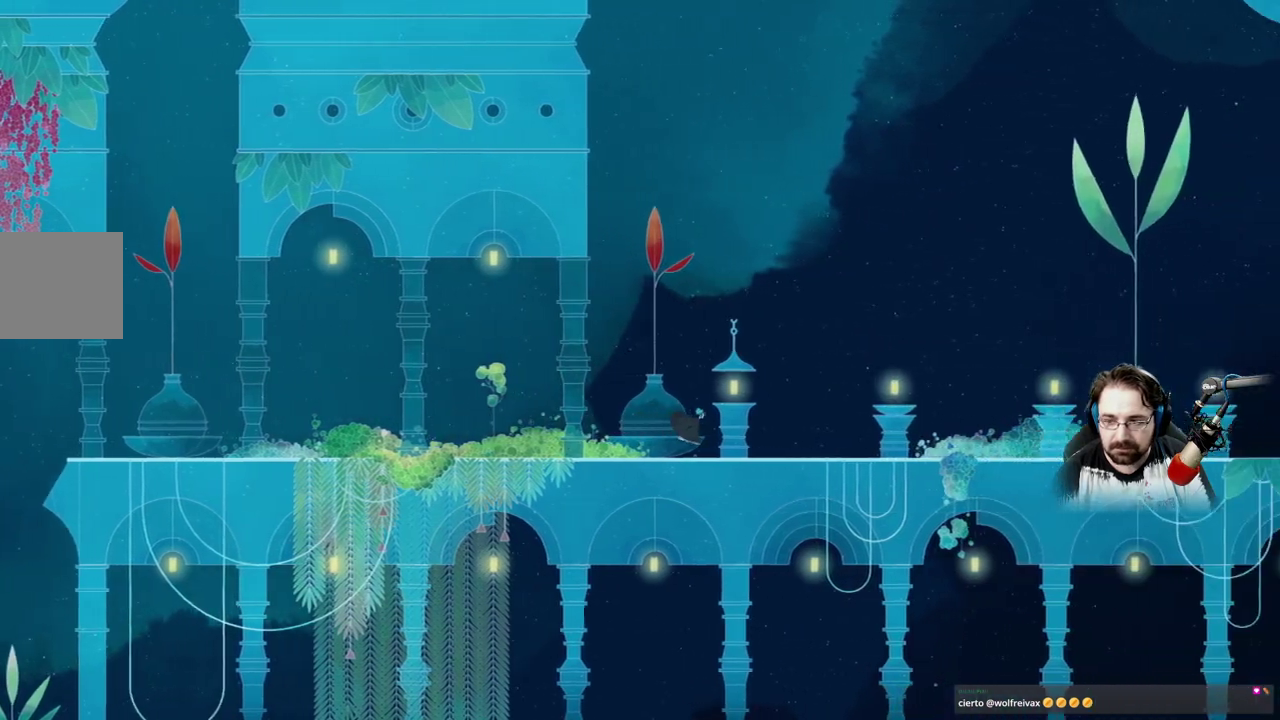
{"dt_ms": 500, "buttons": ["A"], "left_stick": "up-right", "right_stick": "center", "events": [[33, "A", "down"], [233, "A", "up"], [300, "L2", "down"], [367, "A", "down"], [367, "L2", "up"]]}
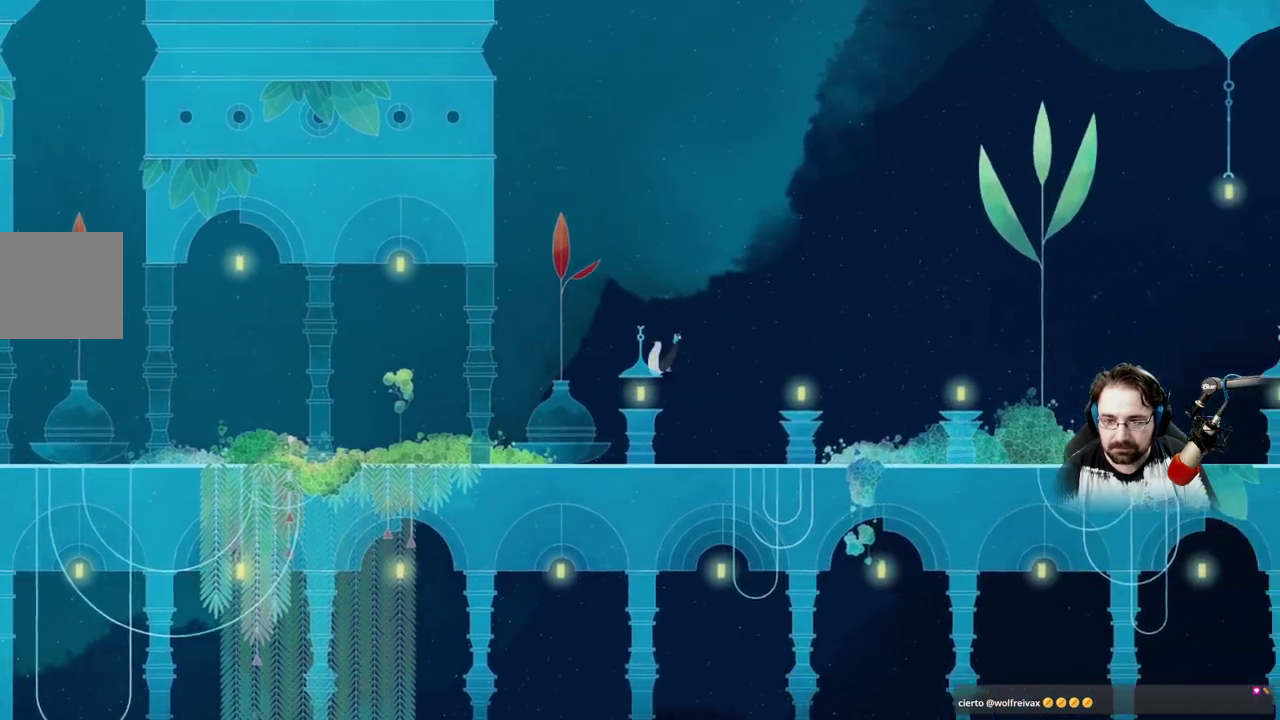
{"dt_ms": 500, "buttons": ["A"], "left_stick": "left", "right_stick": "center", "events": [[167, "left_stick", "up-left"], [300, "left_stick", "left"]]}
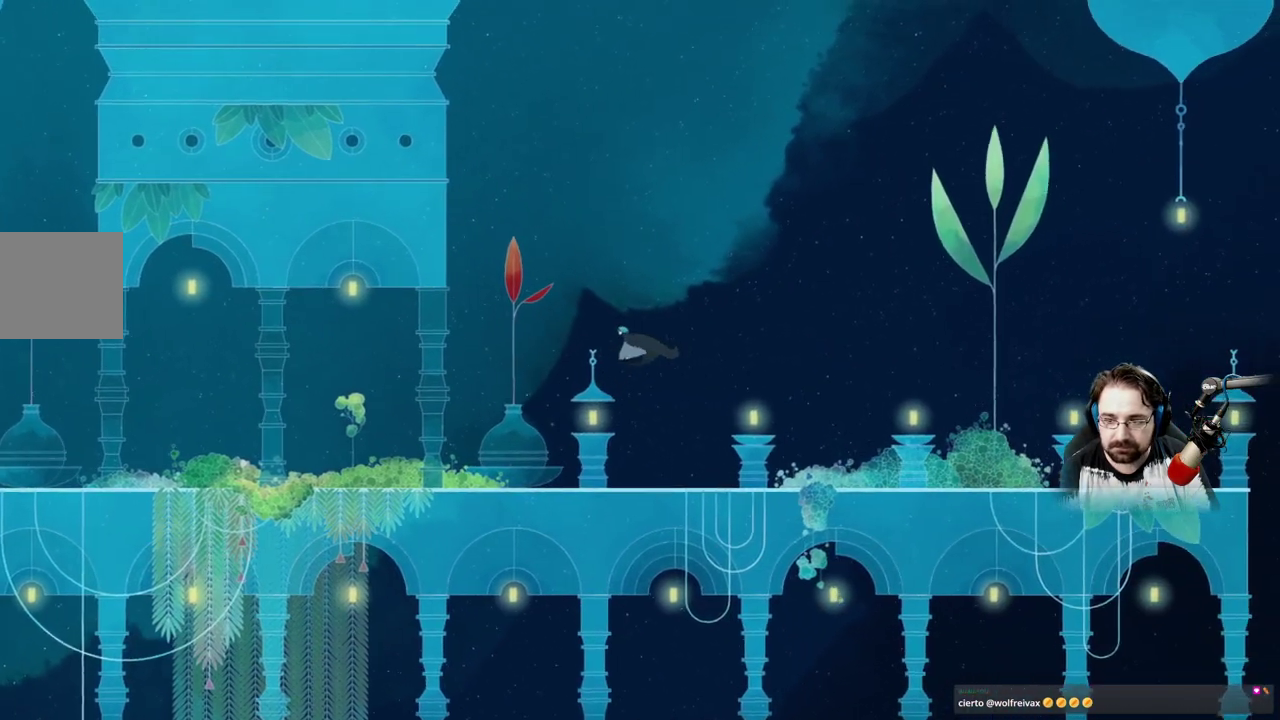
{"dt_ms": 500, "buttons": ["A"], "left_stick": "left", "right_stick": "center", "events": []}
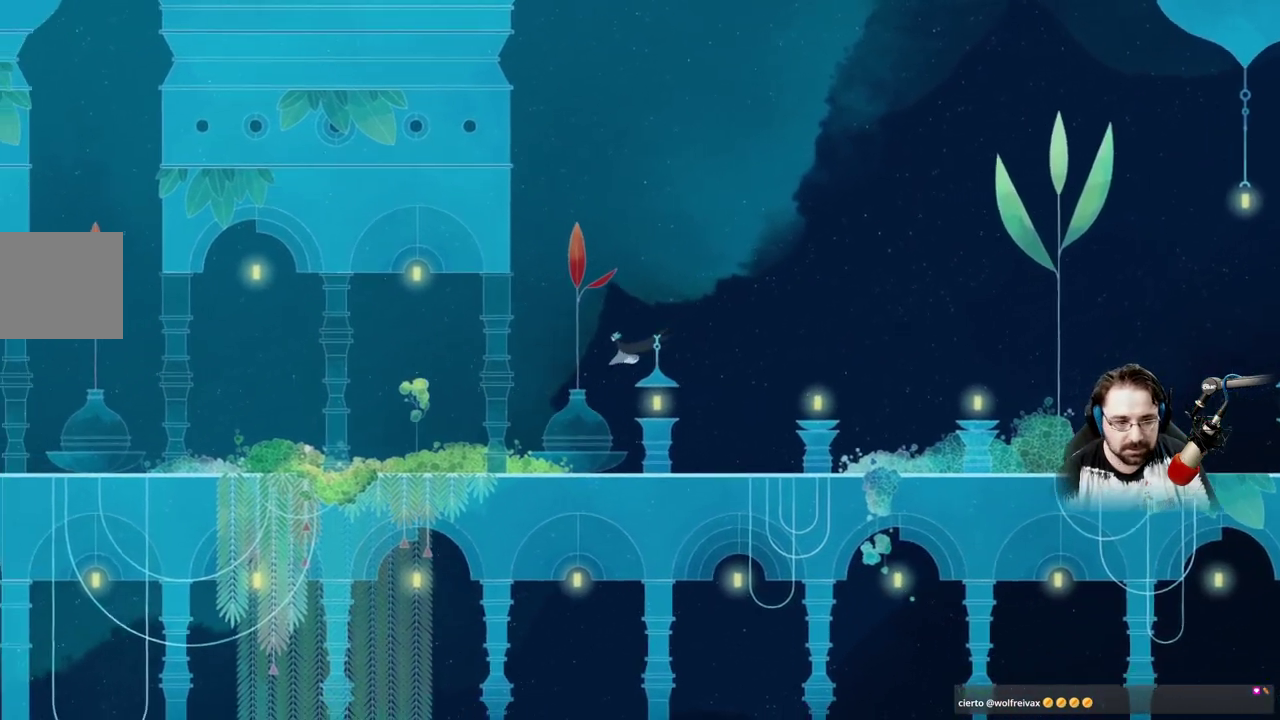
{"dt_ms": 500, "buttons": ["A"], "left_stick": "left", "right_stick": "center", "events": []}
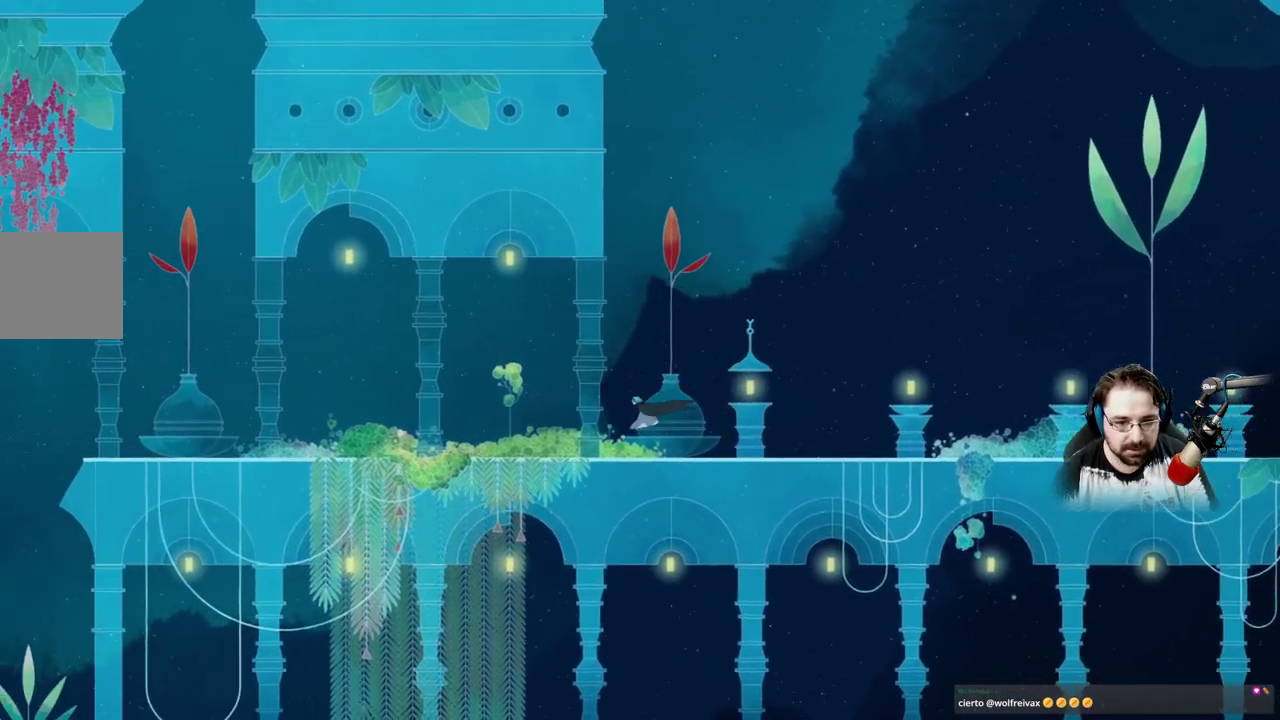
{"dt_ms": 500, "buttons": [], "left_stick": "left", "right_stick": "center", "events": [[367, "A", "up"]]}
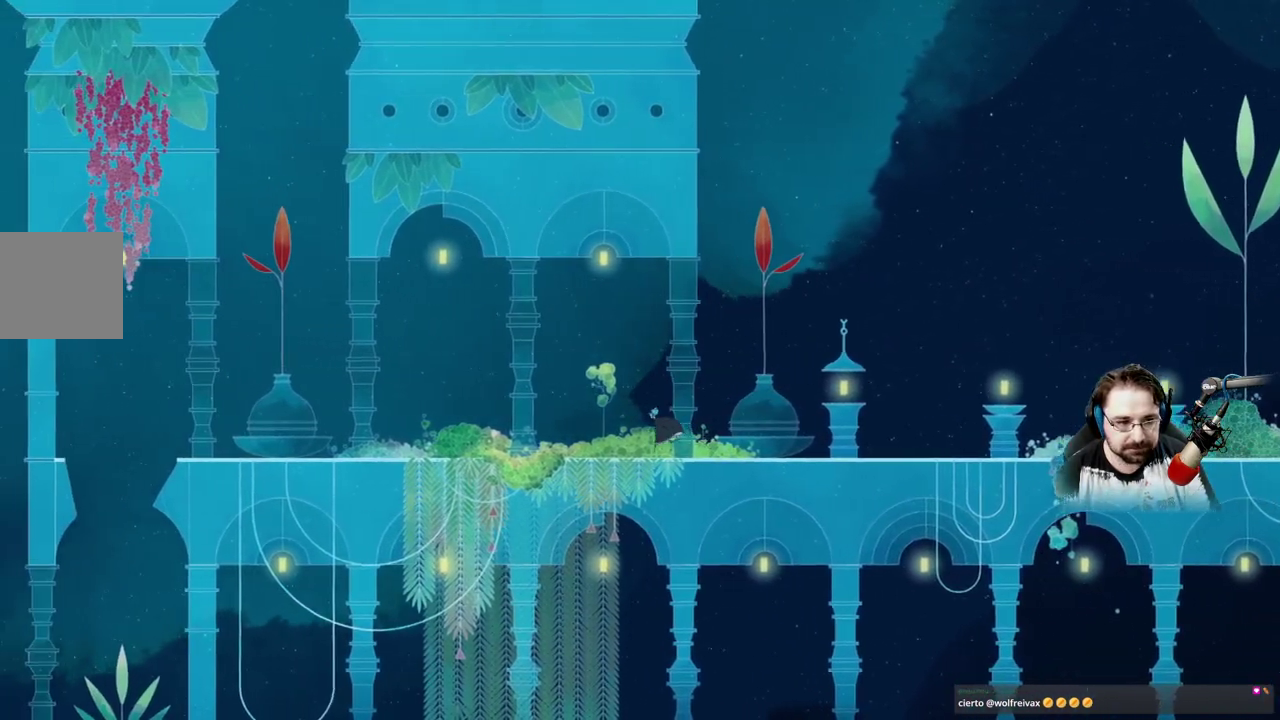
{"dt_ms": 500, "buttons": ["A"], "left_stick": "down-left", "right_stick": "center", "events": [[333, "A", "down"], [400, "left_stick", "down-left"]]}
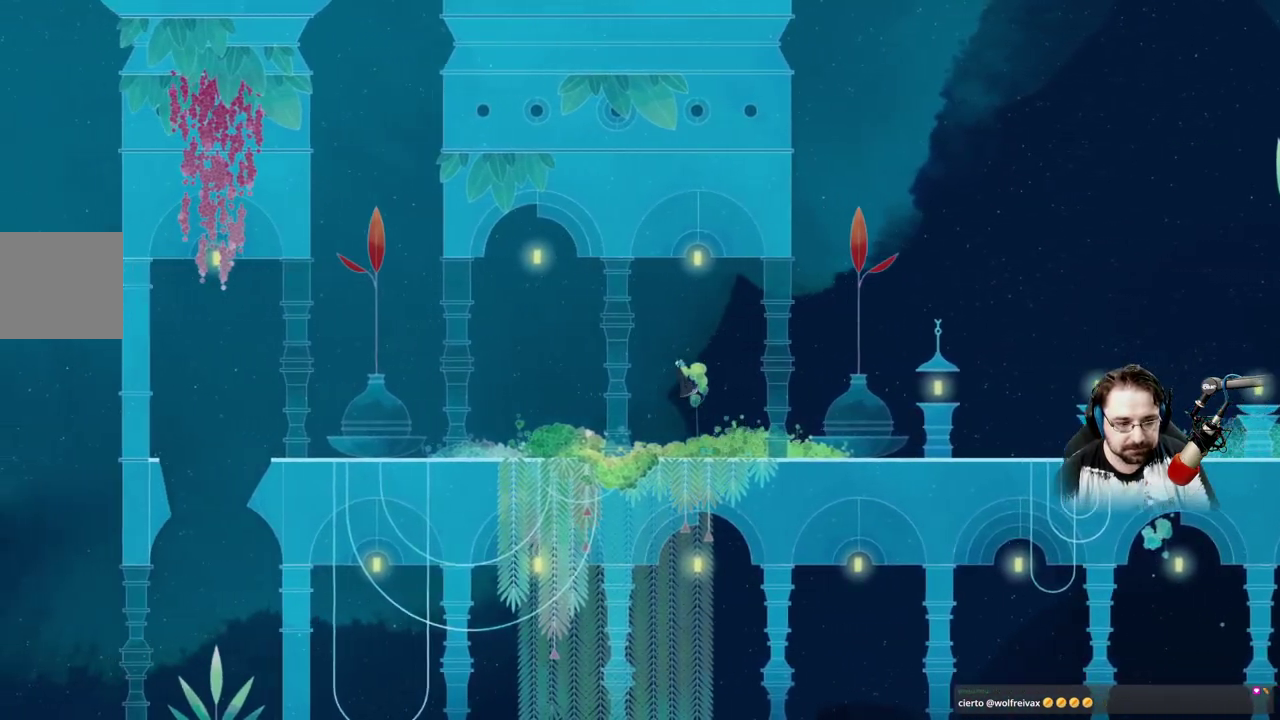
{"dt_ms": 500, "buttons": ["A"], "left_stick": "down-left", "right_stick": "center", "events": [[67, "A", "up"], [267, "A", "down"]]}
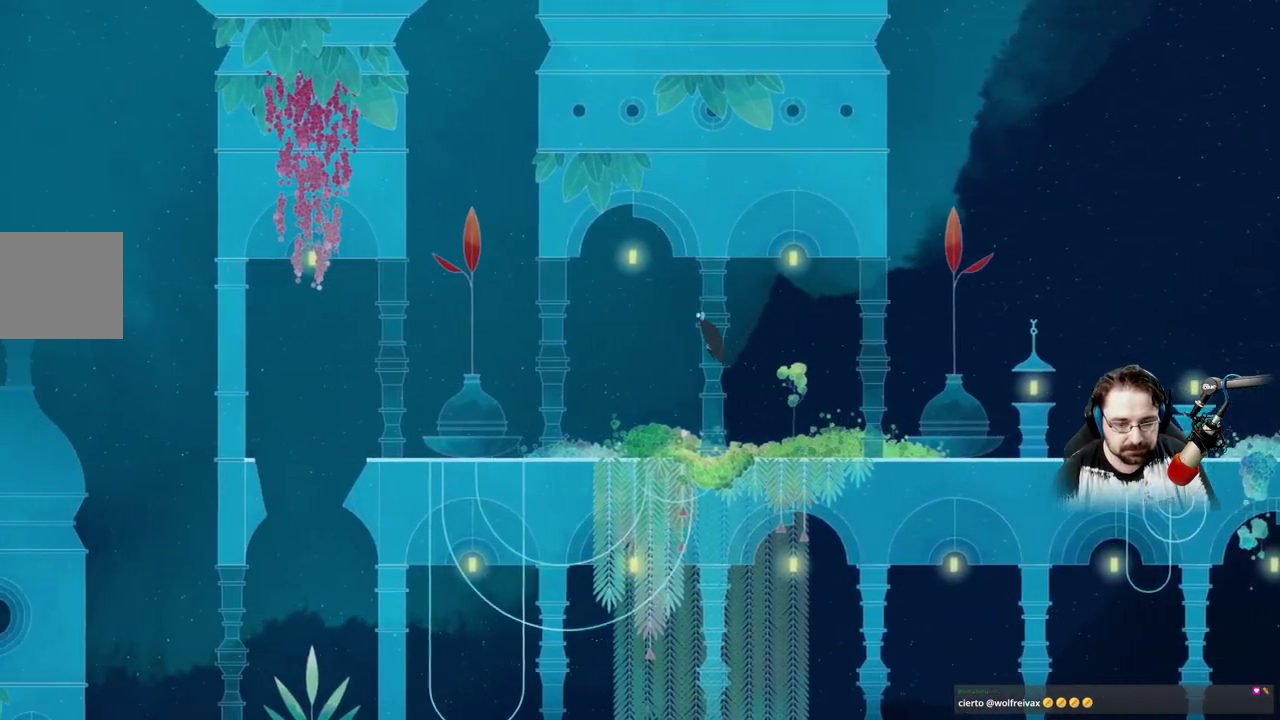
{"dt_ms": 500, "buttons": ["A"], "left_stick": "down-left", "right_stick": "center", "events": []}
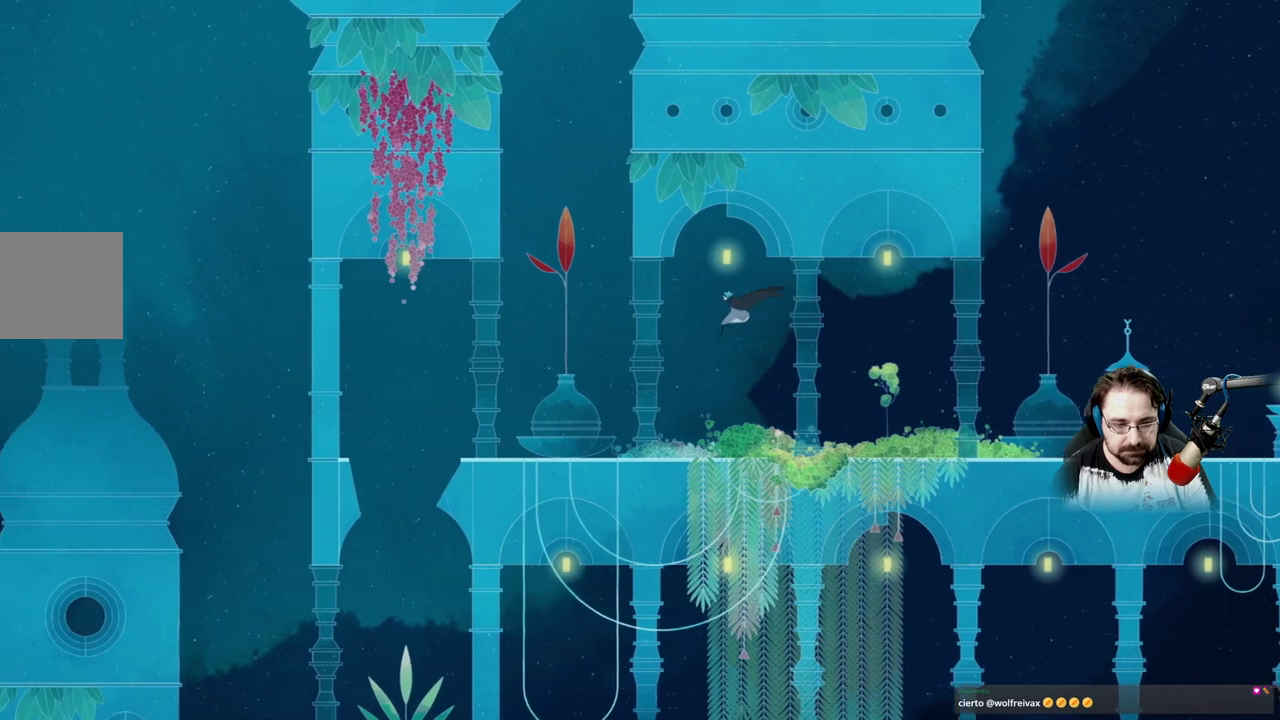
{"dt_ms": 500, "buttons": ["A"], "left_stick": "down-left", "right_stick": "center", "events": []}
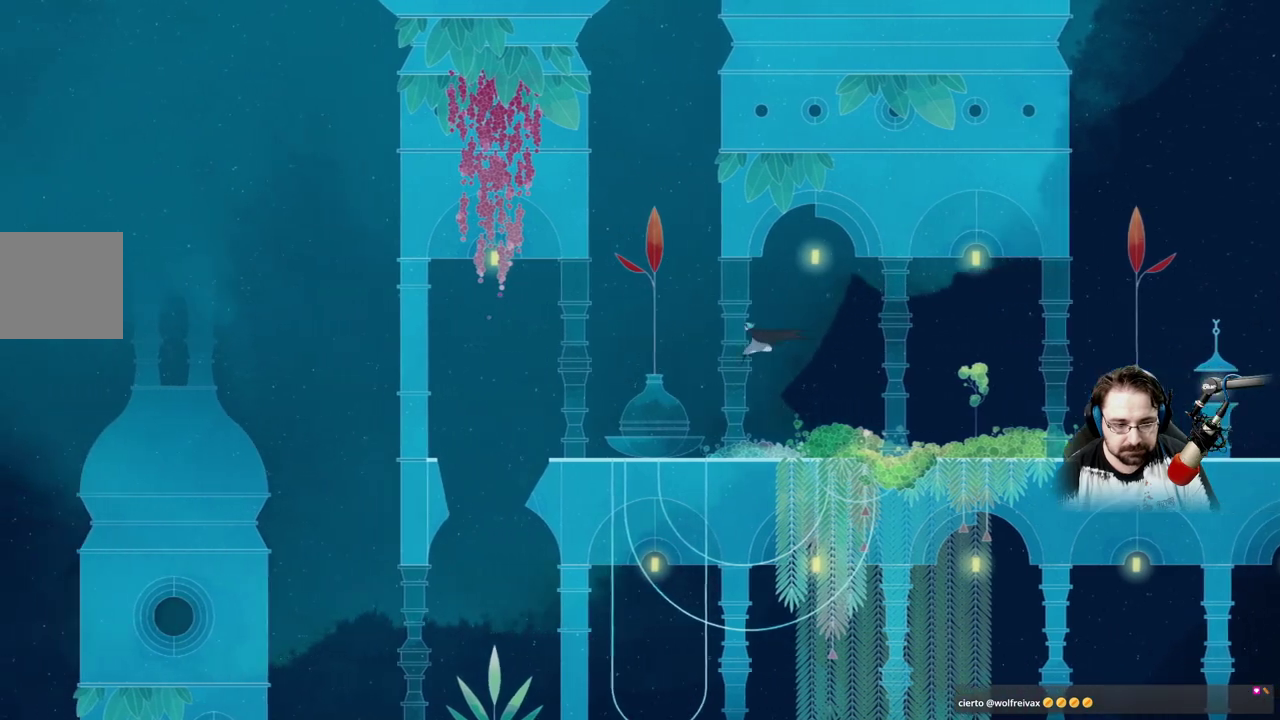
{"dt_ms": 500, "buttons": ["A"], "left_stick": "down-left", "right_stick": "center", "events": []}
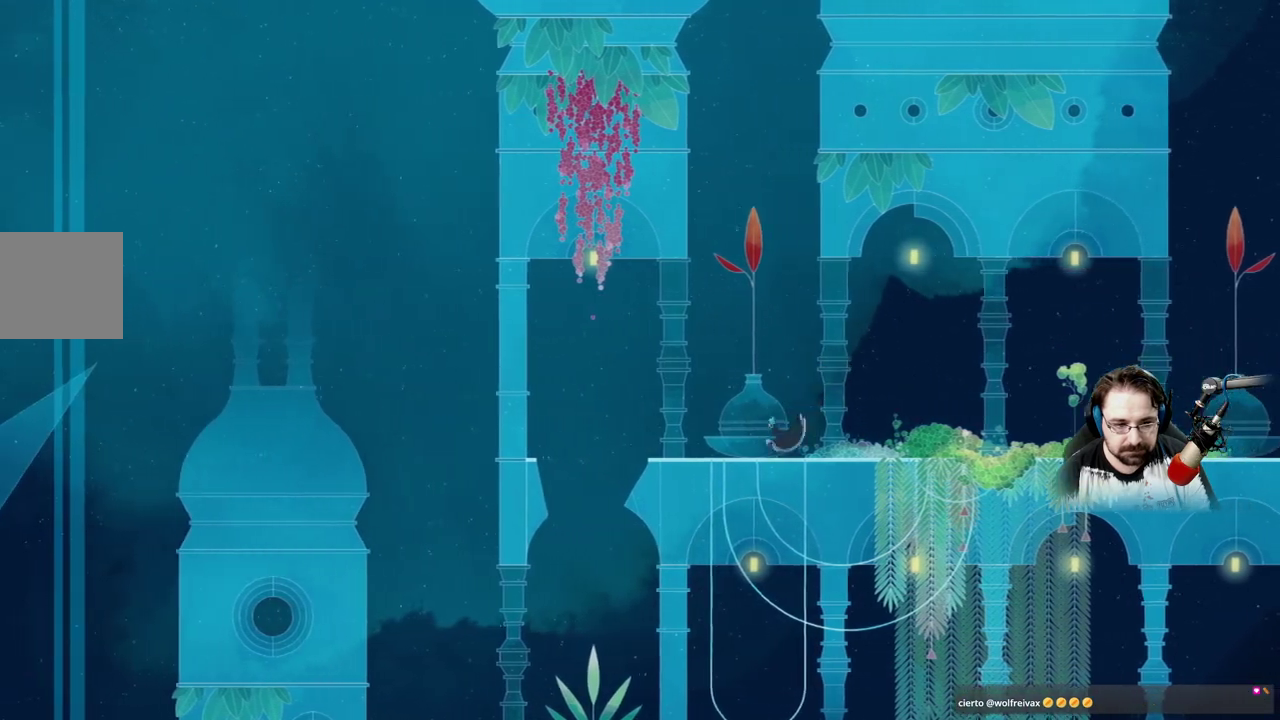
{"dt_ms": 500, "buttons": ["A"], "left_stick": "down-left", "right_stick": "center", "events": []}
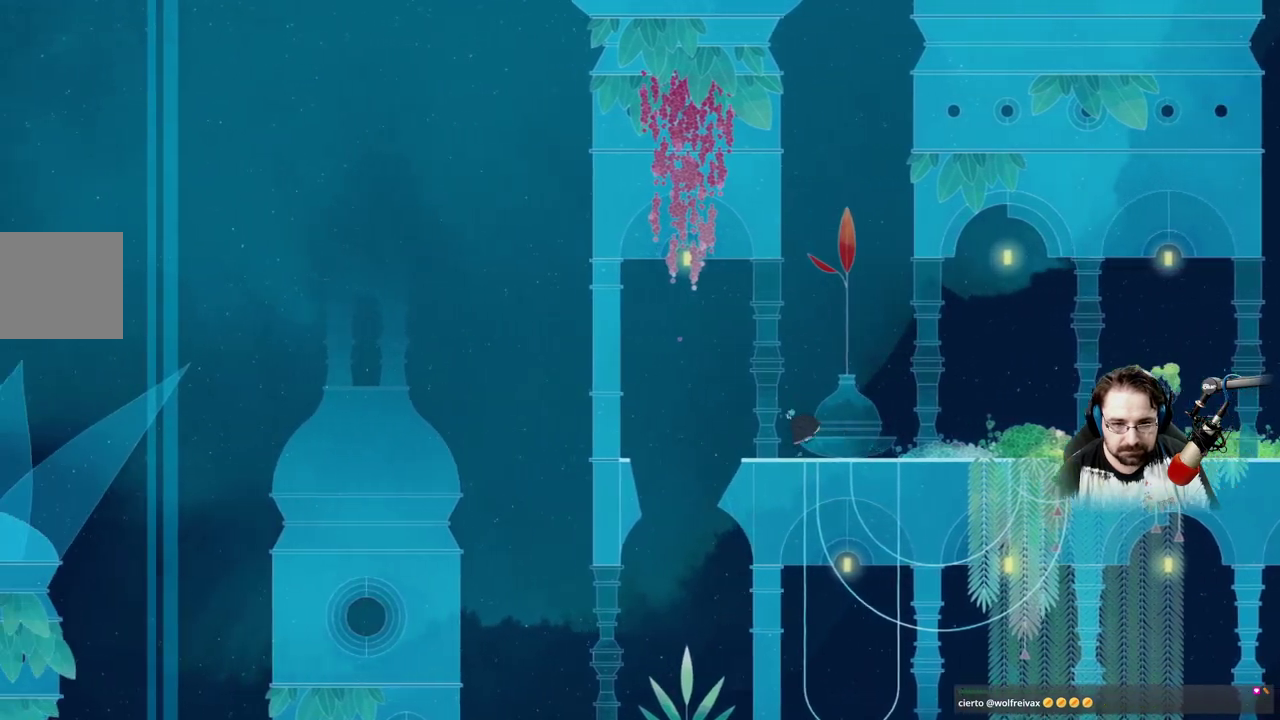
{"dt_ms": 500, "buttons": [], "left_stick": "down-left", "right_stick": "center", "events": [[333, "A", "up"]]}
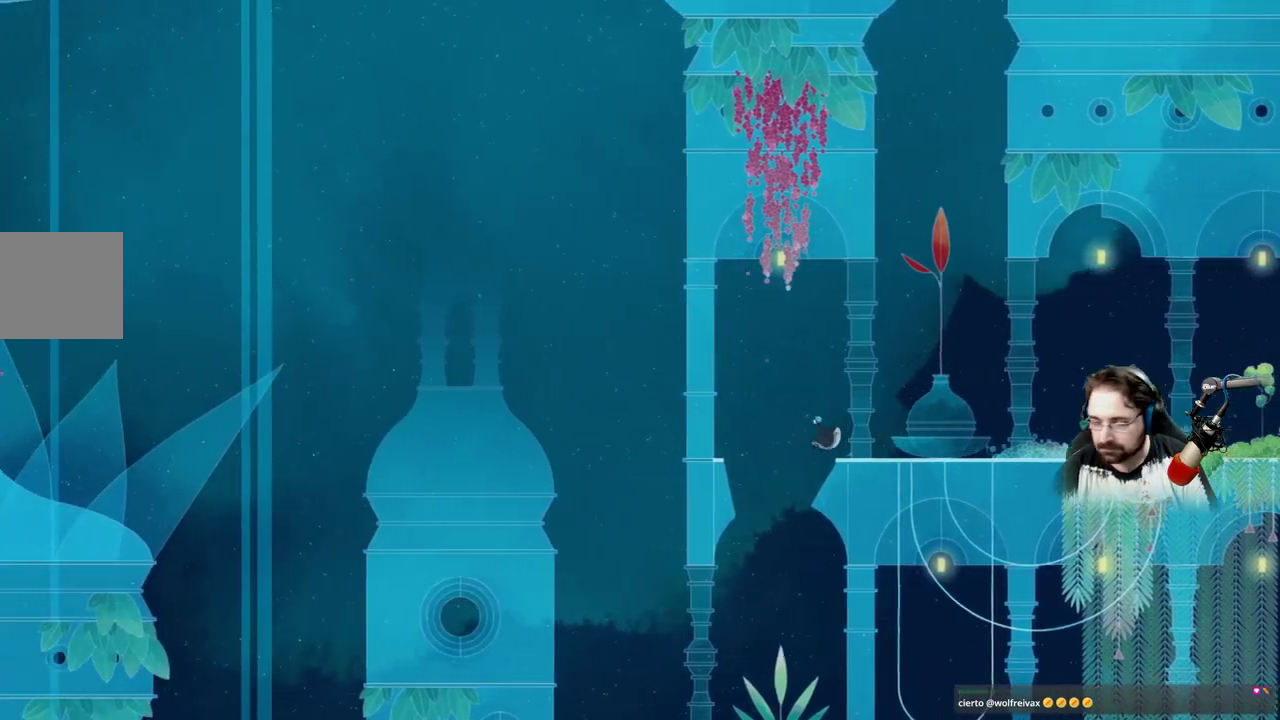
{"dt_ms": 500, "buttons": [], "left_stick": "down-left", "right_stick": "center", "events": []}